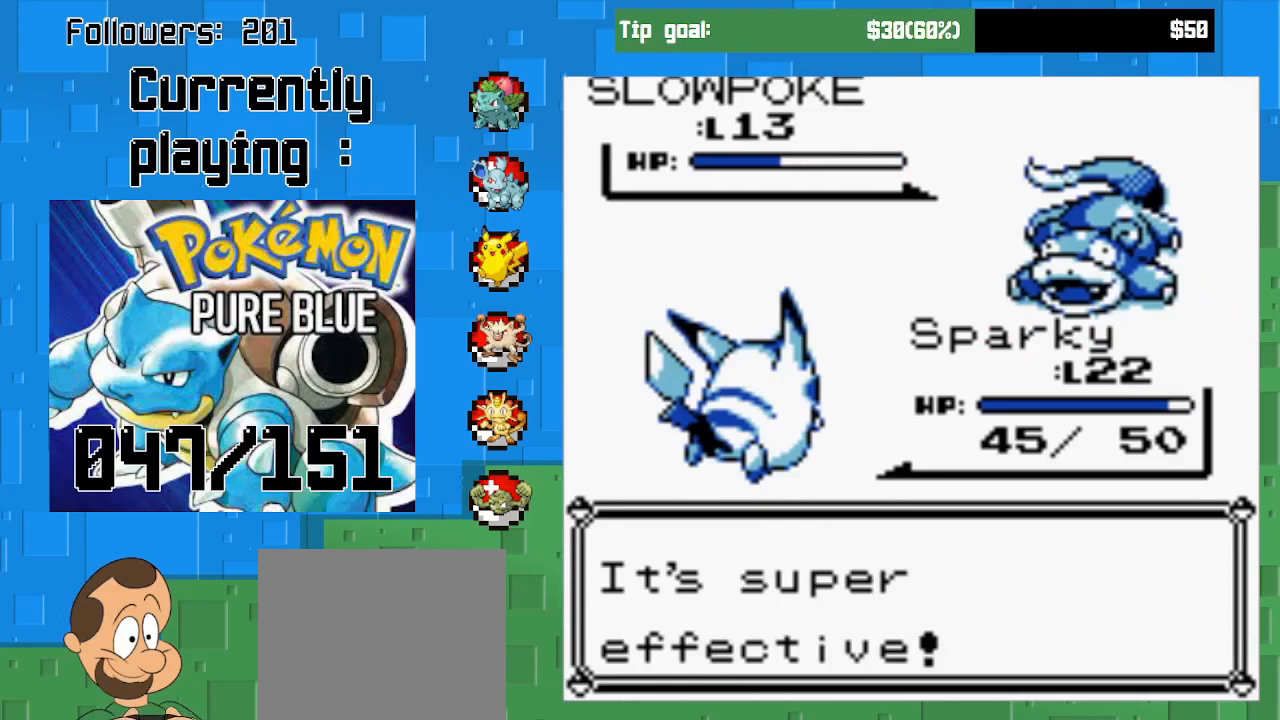
Gameplay with a controller (PlayStation layout); each line is a JSON object with the inputs held at the frame after it. "events" lists button and stick changes between this image and that frame as [ms after this image, input, new state], when the widget could be followed in between. Not read: L3 R3 left_stick.
{"buttons": ["CIRCLE"], "right_stick": "center", "events": [[367, "CIRCLE", "down"]]}
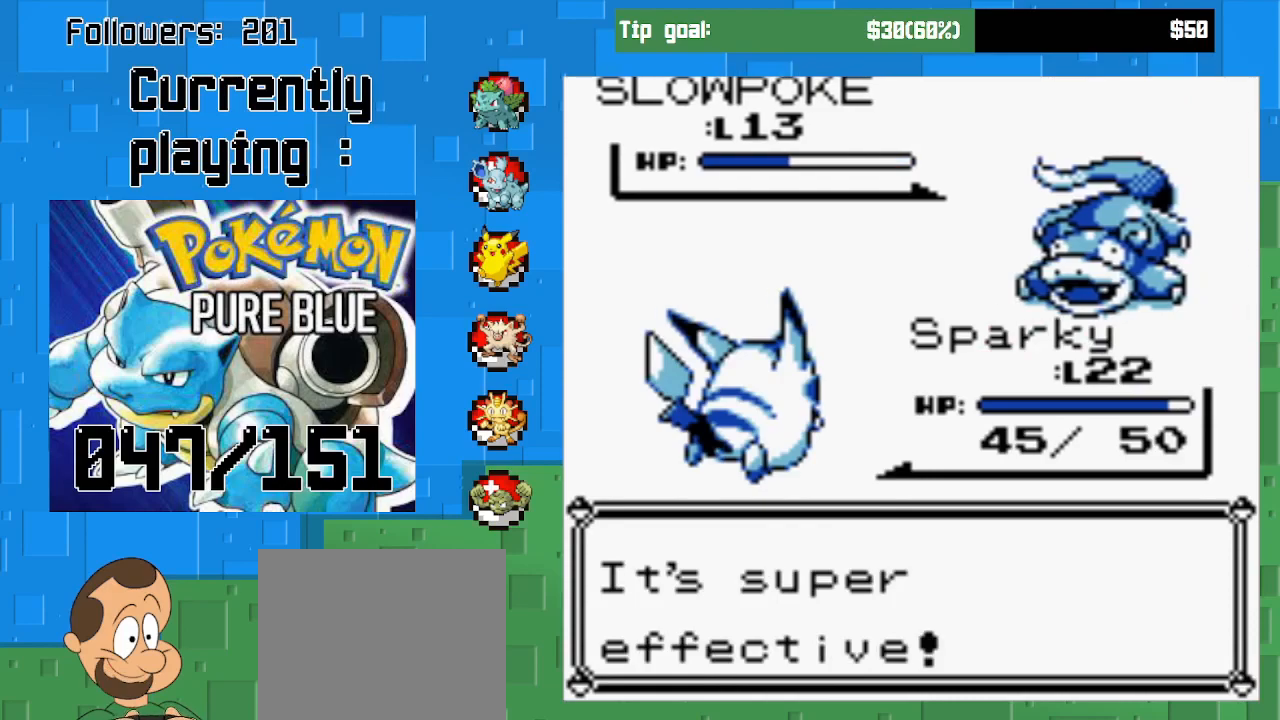
{"buttons": [], "right_stick": "center", "events": [[33, "CIRCLE", "up"], [333, "CIRCLE", "down"], [467, "CIRCLE", "up"]]}
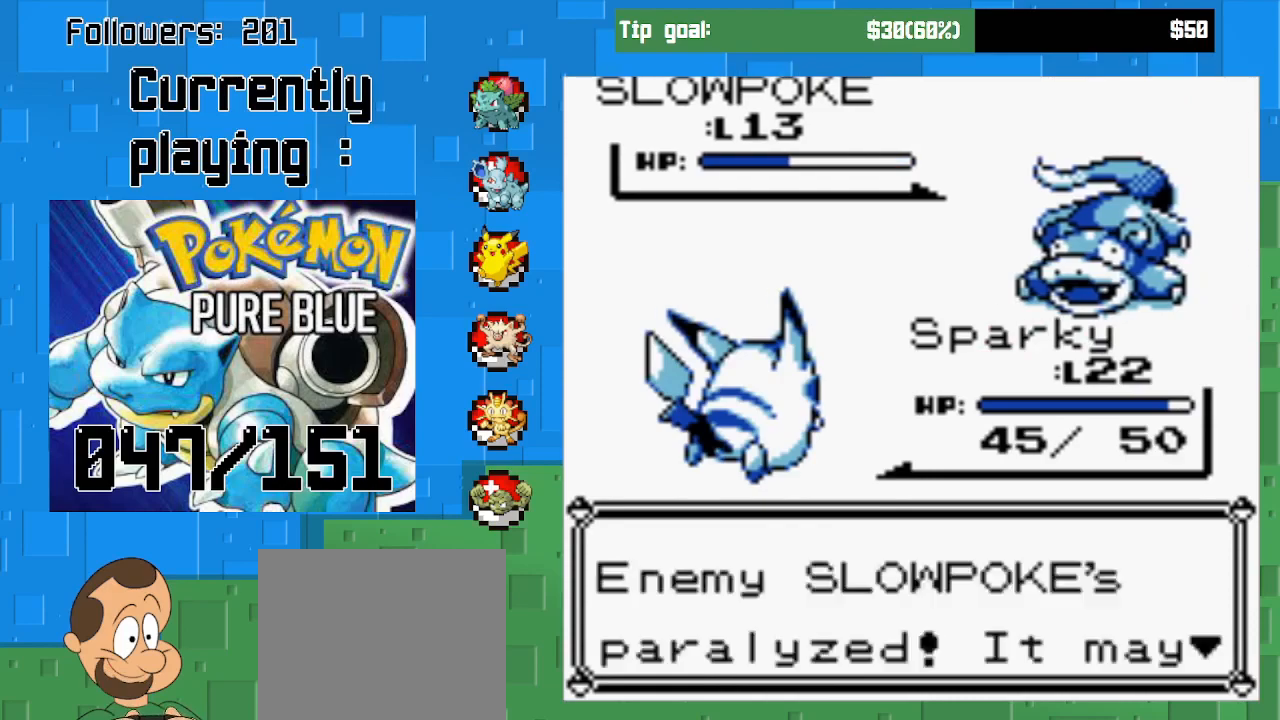
{"buttons": [], "right_stick": "center", "events": [[33, "CIRCLE", "down"], [133, "CIRCLE", "up"], [233, "CIRCLE", "down"], [333, "CIRCLE", "up"], [400, "CIRCLE", "down"], [500, "CIRCLE", "up"]]}
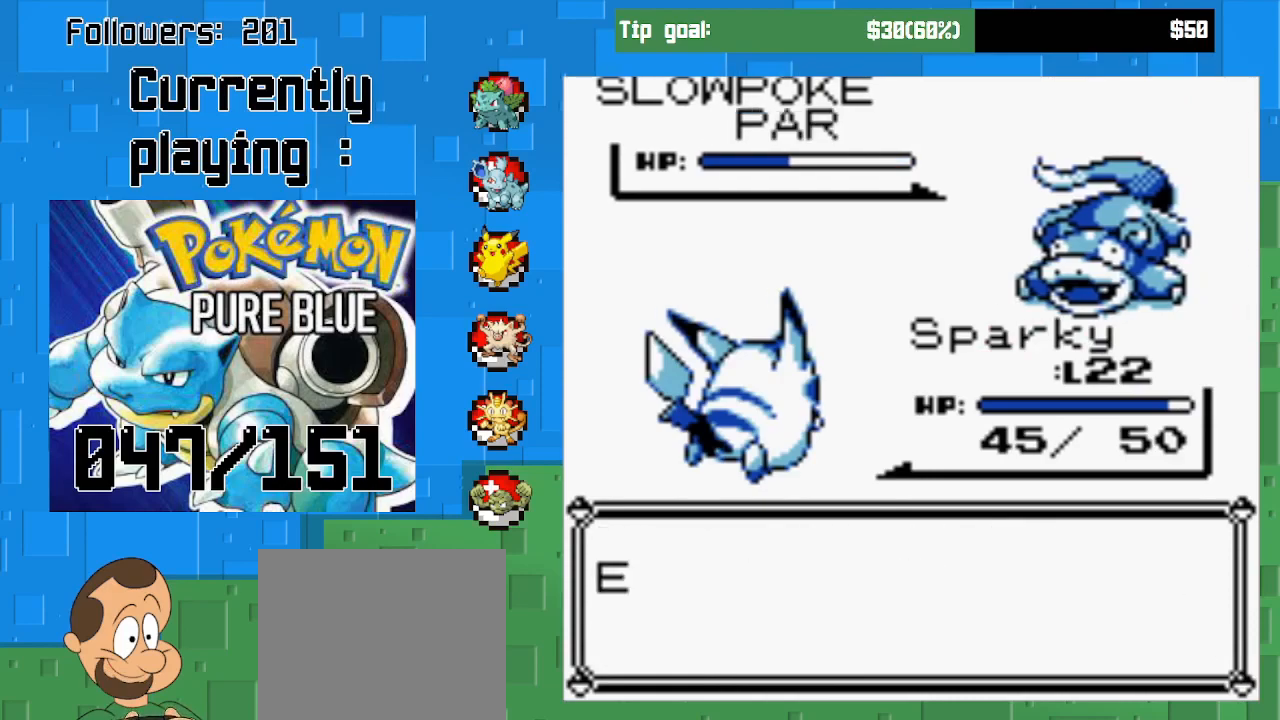
{"buttons": [], "right_stick": "center", "events": [[100, "CIRCLE", "down"], [167, "CIRCLE", "up"], [233, "CIRCLE", "down"], [333, "CIRCLE", "up"], [400, "CIRCLE", "down"], [500, "CIRCLE", "up"]]}
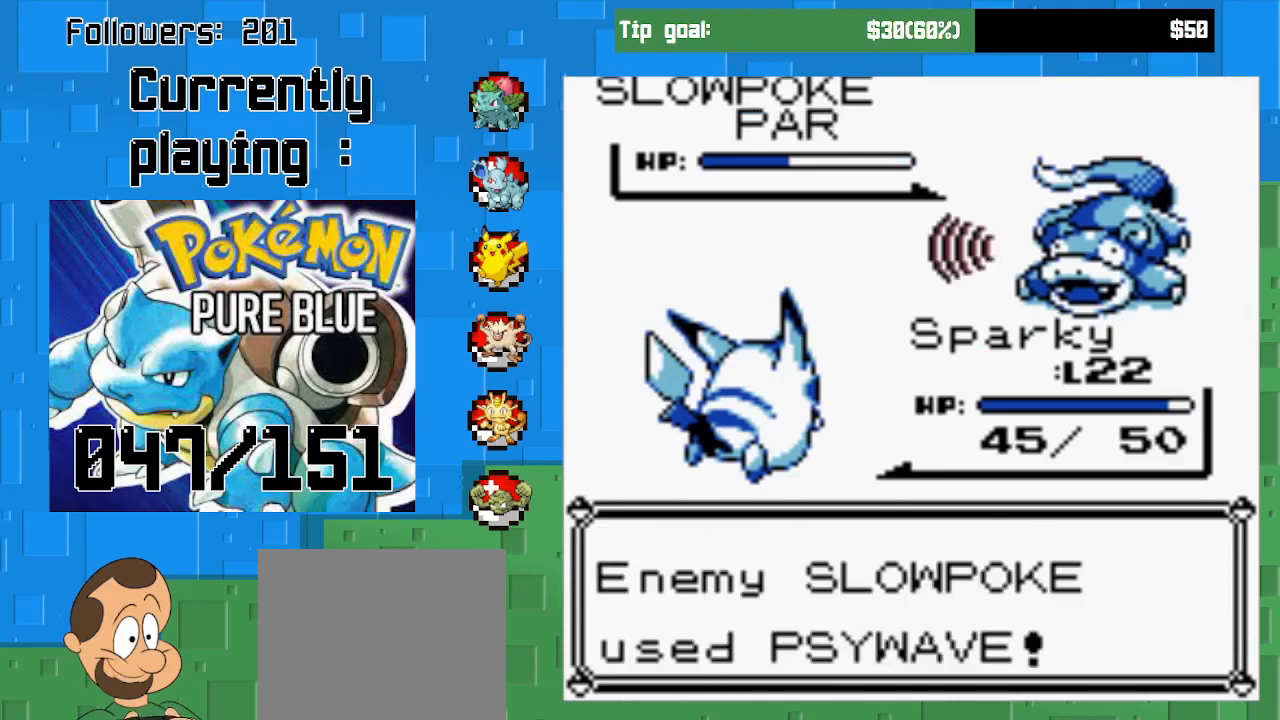
{"buttons": [], "right_stick": "center", "events": []}
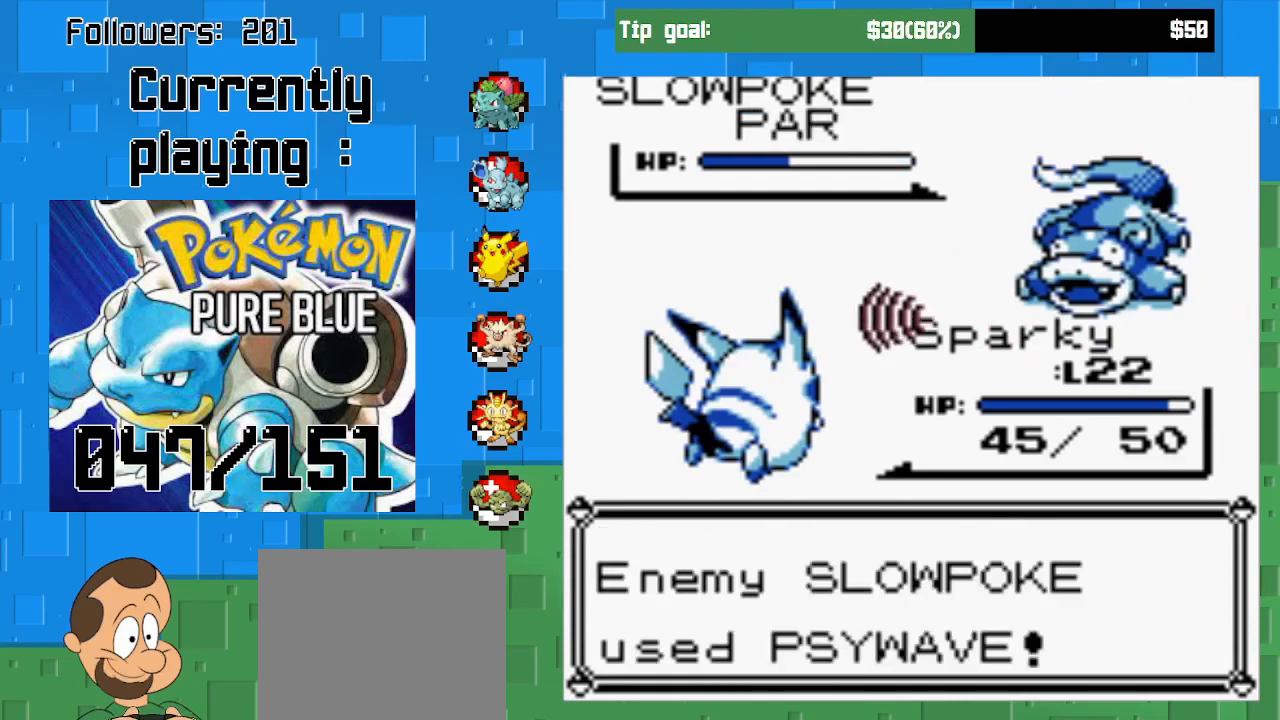
{"buttons": ["CIRCLE"], "right_stick": "center", "events": [[300, "CIRCLE", "down"]]}
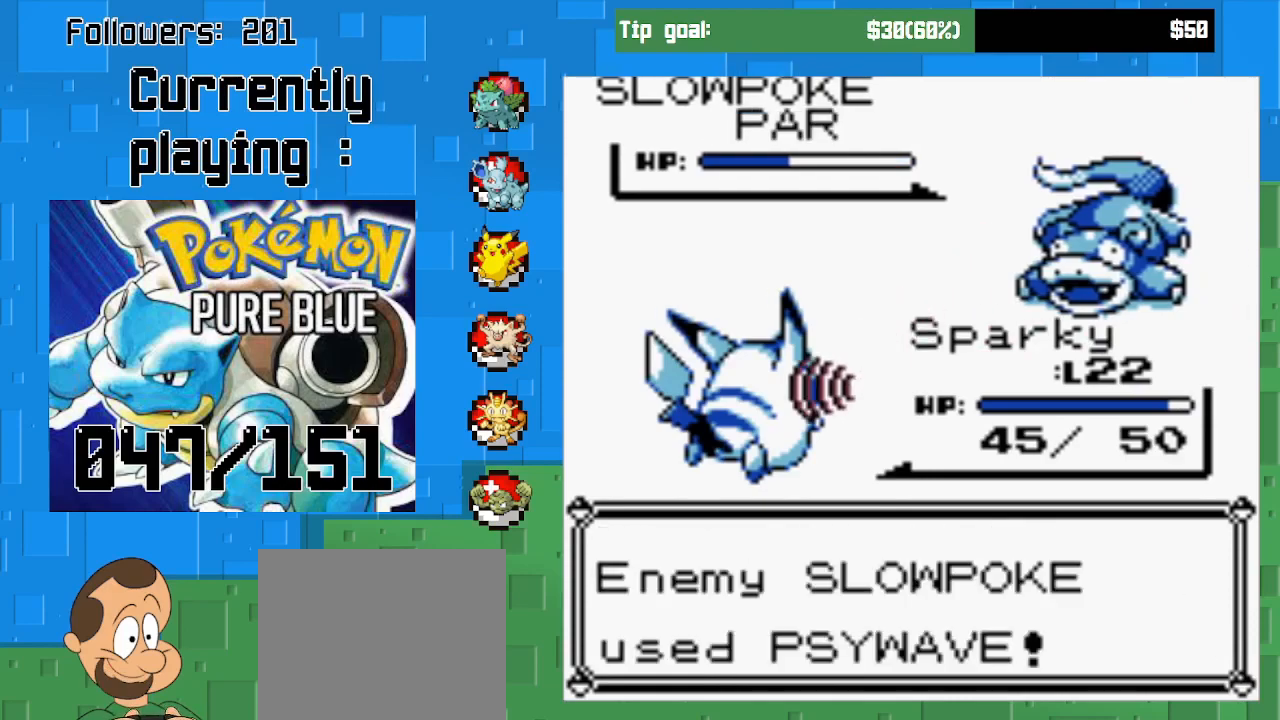
{"buttons": [], "right_stick": "center", "events": [[33, "CIRCLE", "up"], [133, "CIRCLE", "down"], [300, "CIRCLE", "up"], [367, "CIRCLE", "down"], [500, "CIRCLE", "up"]]}
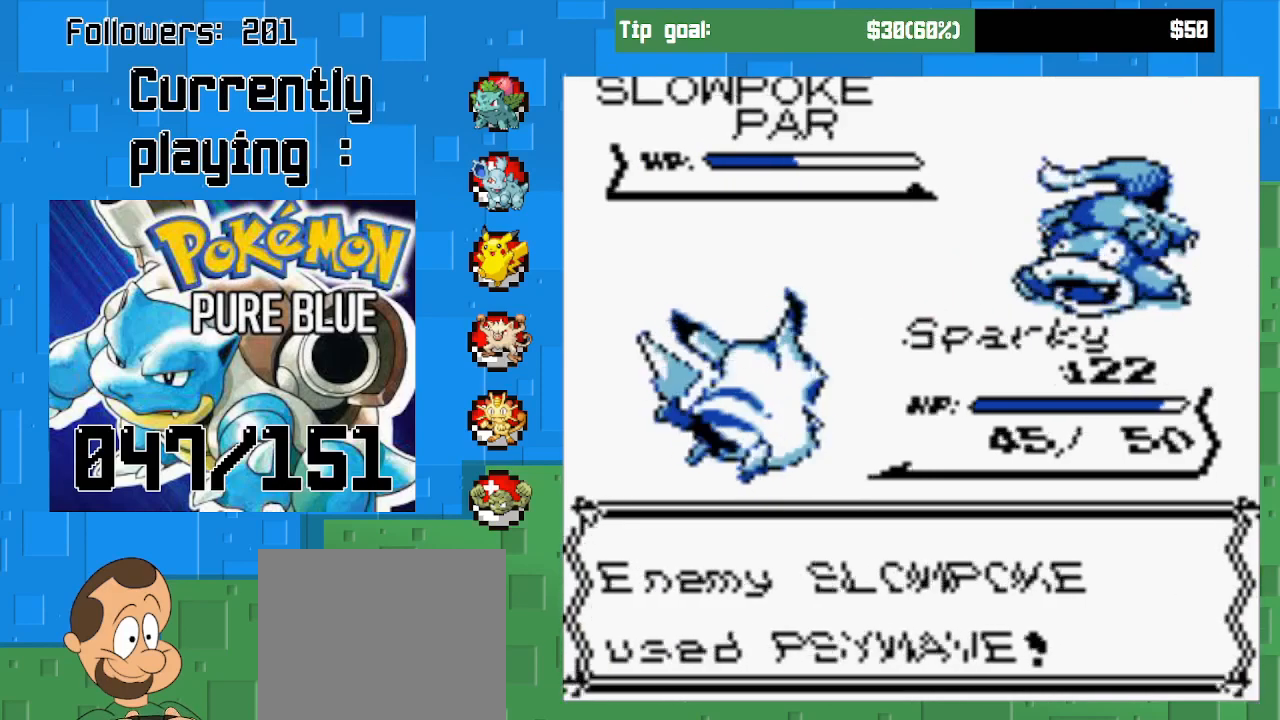
{"buttons": [], "right_stick": "center", "events": []}
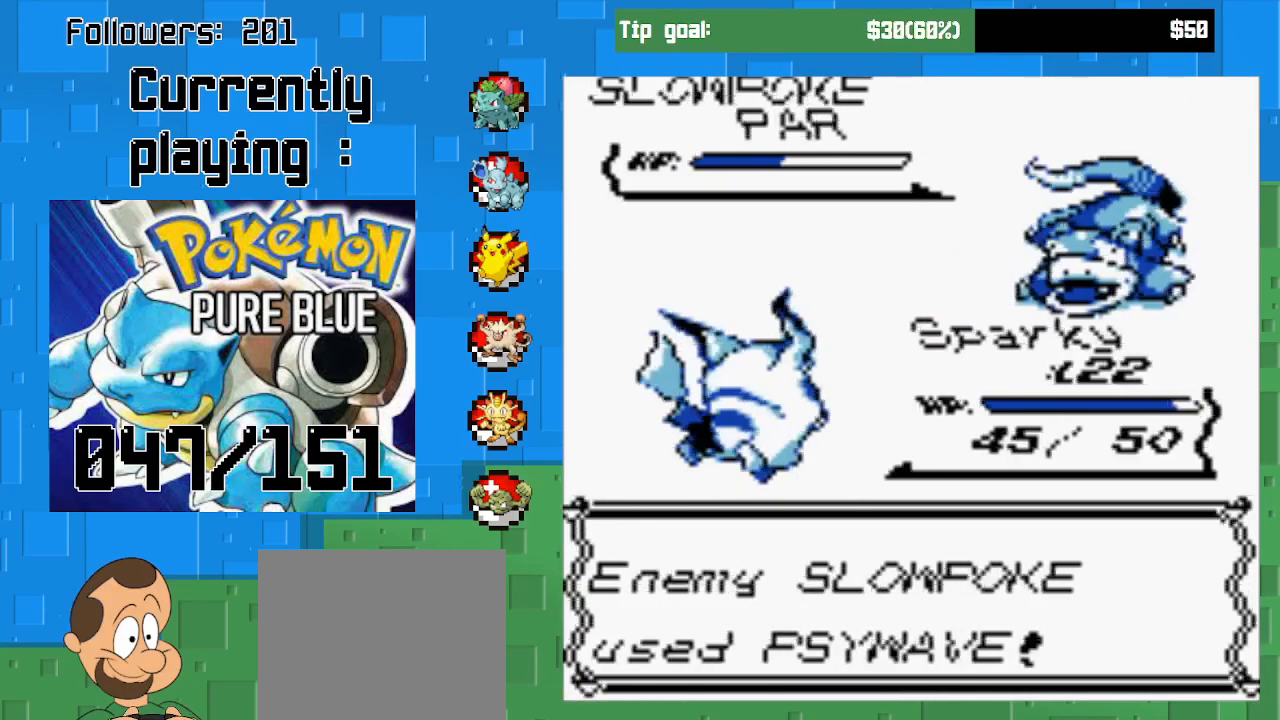
{"buttons": [], "right_stick": "center", "events": []}
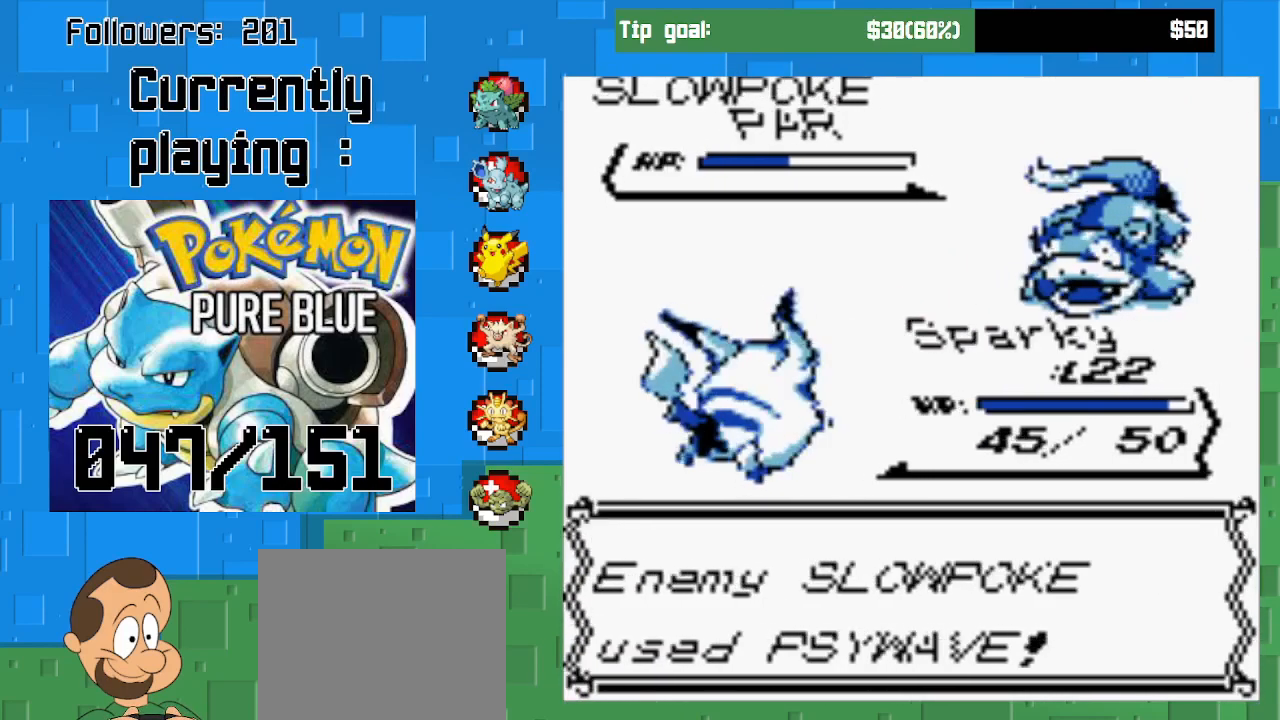
{"buttons": [], "right_stick": "center", "events": []}
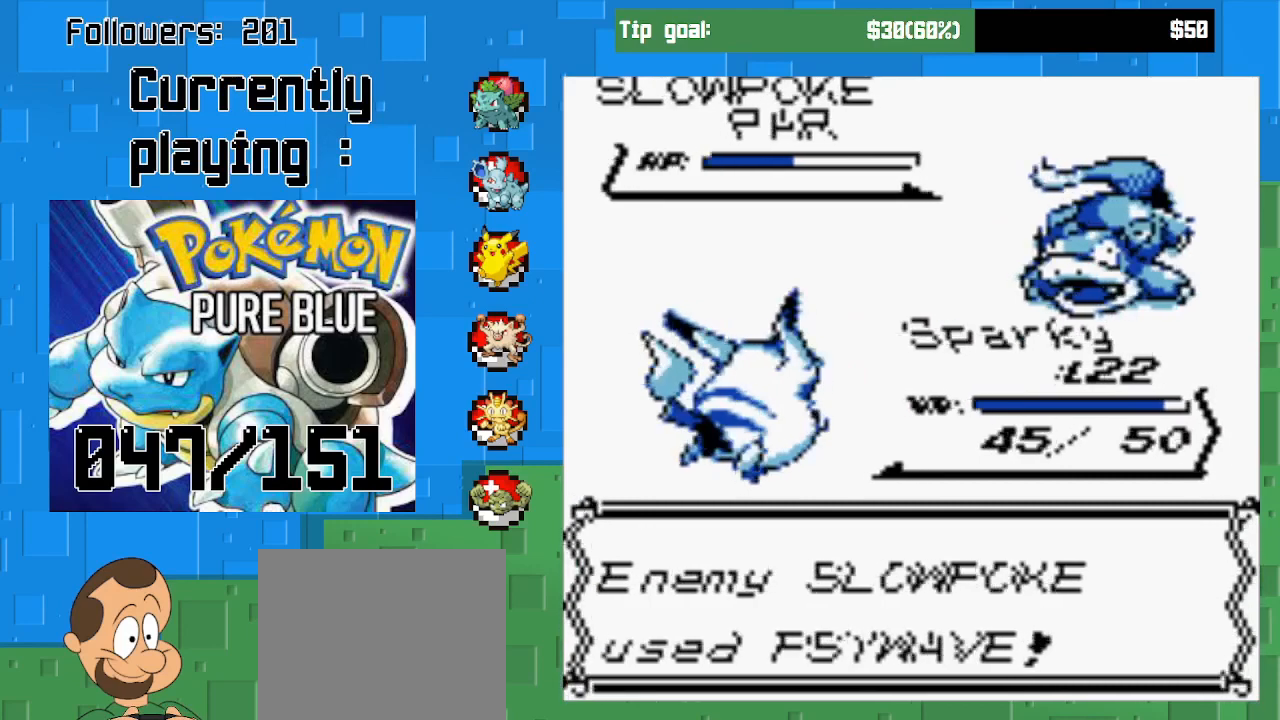
{"buttons": [], "right_stick": "center", "events": []}
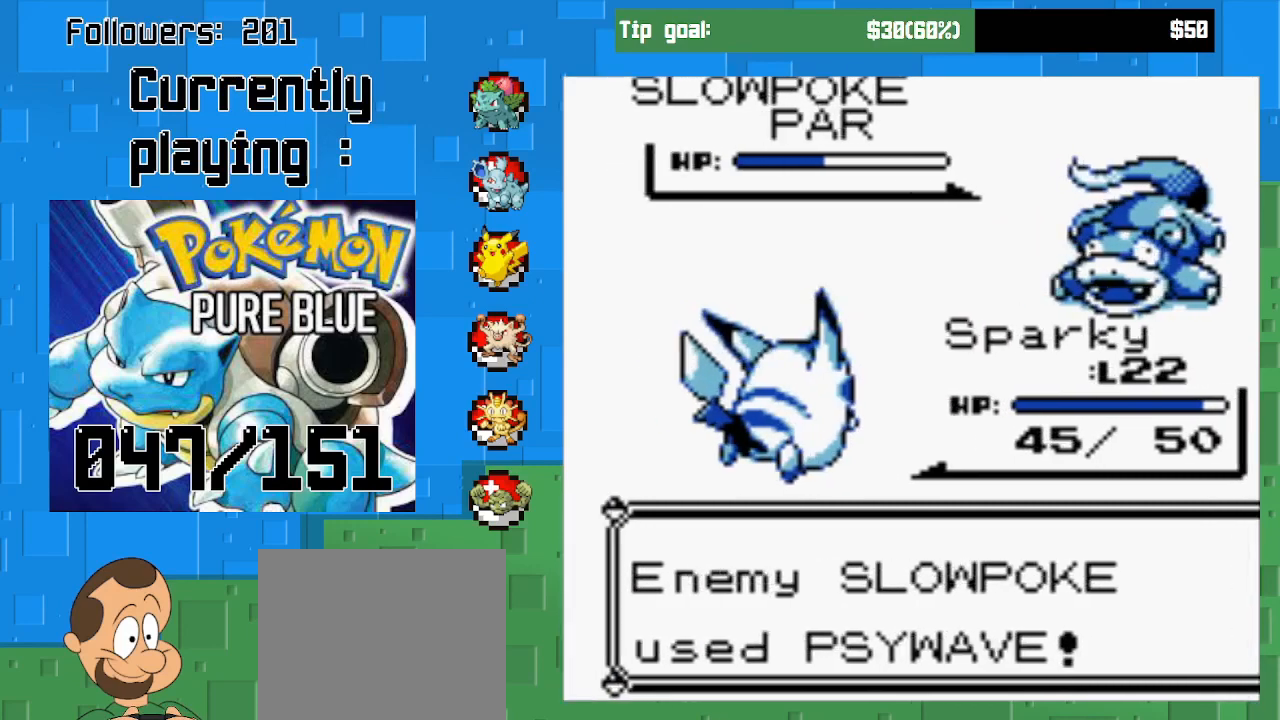
{"buttons": [], "right_stick": "center", "events": [[167, "CIRCLE", "down"], [367, "CIRCLE", "up"]]}
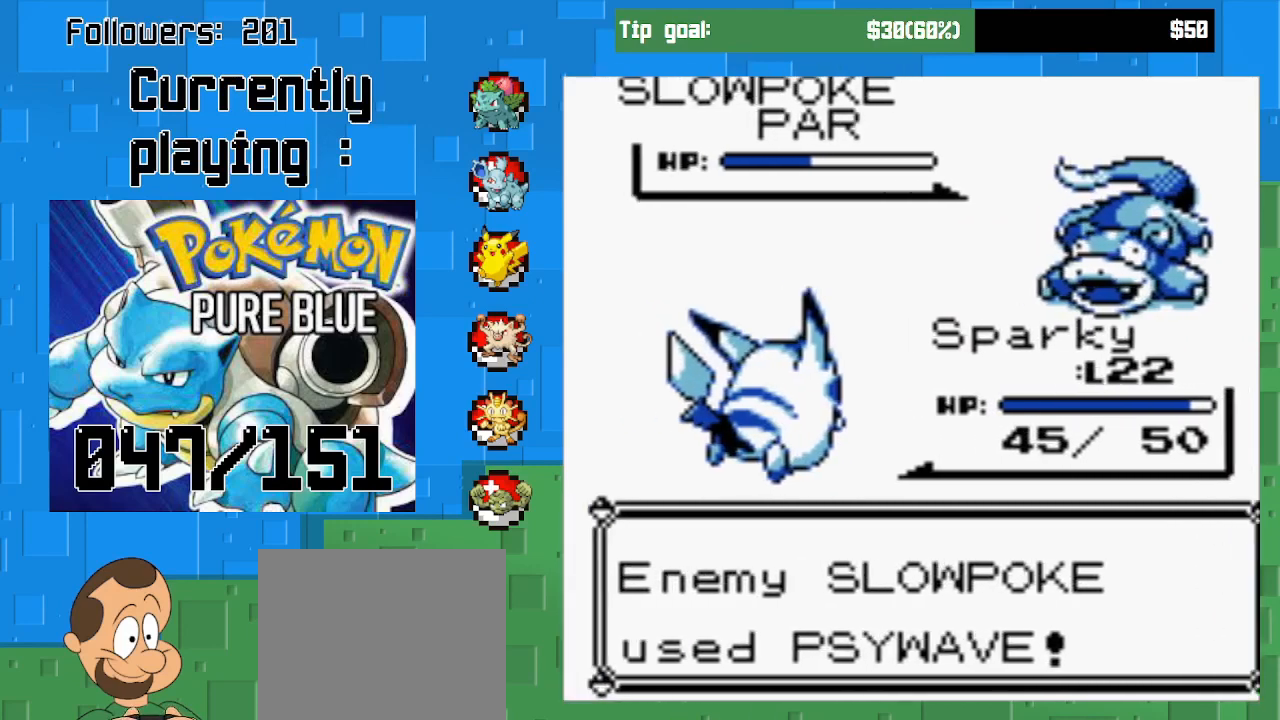
{"buttons": [], "right_stick": "center", "events": [[33, "CIRCLE", "down"], [200, "CIRCLE", "up"], [367, "CIRCLE", "down"], [500, "CIRCLE", "up"]]}
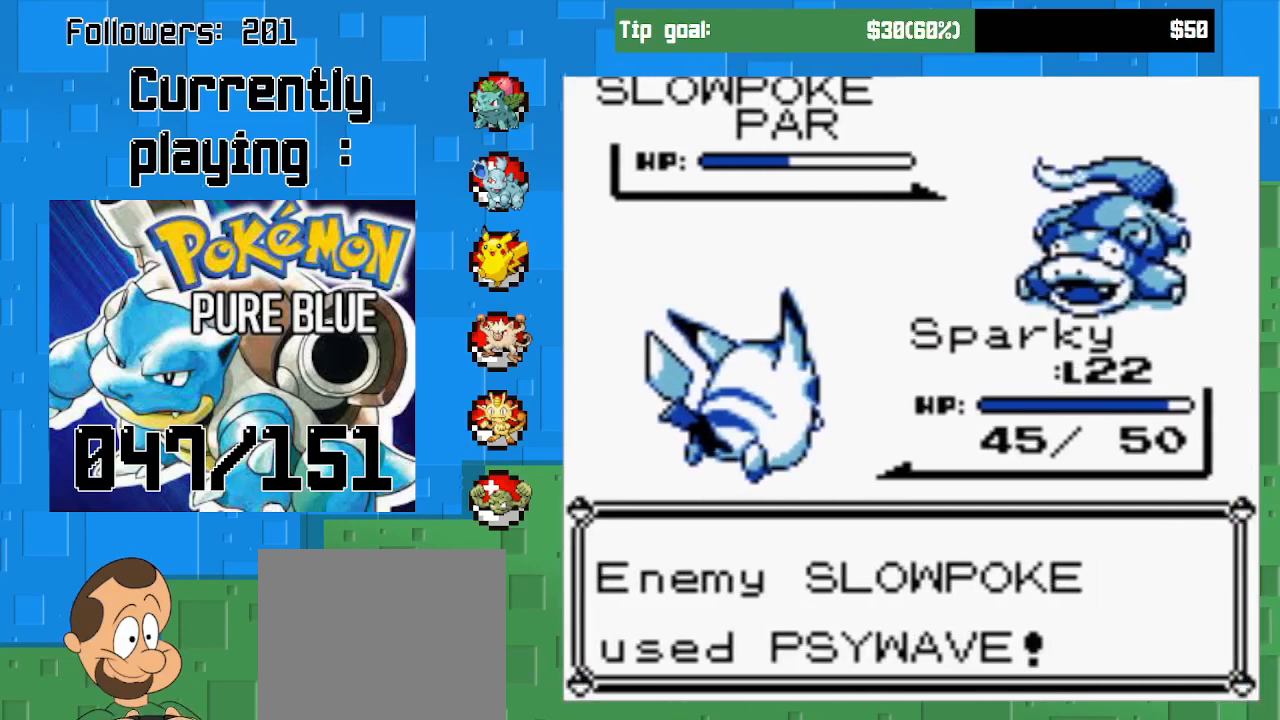
{"buttons": ["CIRCLE"], "right_stick": "center", "events": [[500, "CIRCLE", "down"]]}
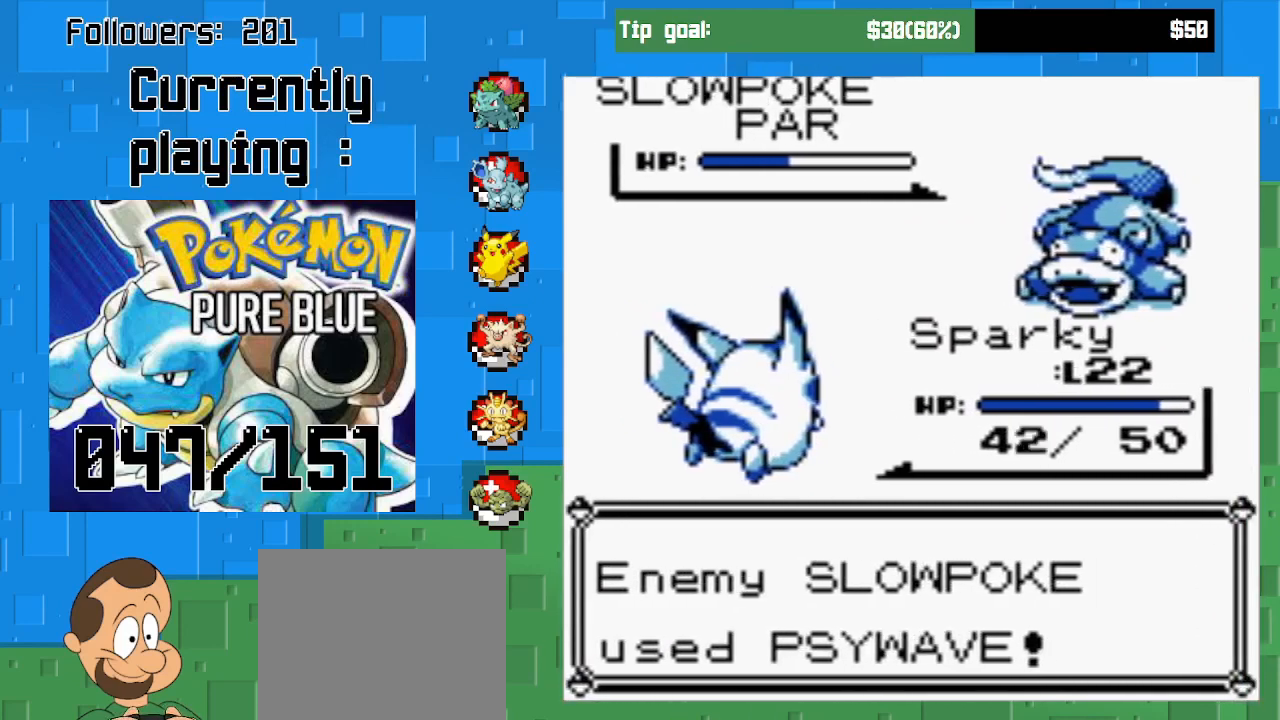
{"buttons": ["CIRCLE"], "right_stick": "center", "events": [[167, "CIRCLE", "up"], [267, "CIRCLE", "down"], [367, "CIRCLE", "up"], [467, "CIRCLE", "down"]]}
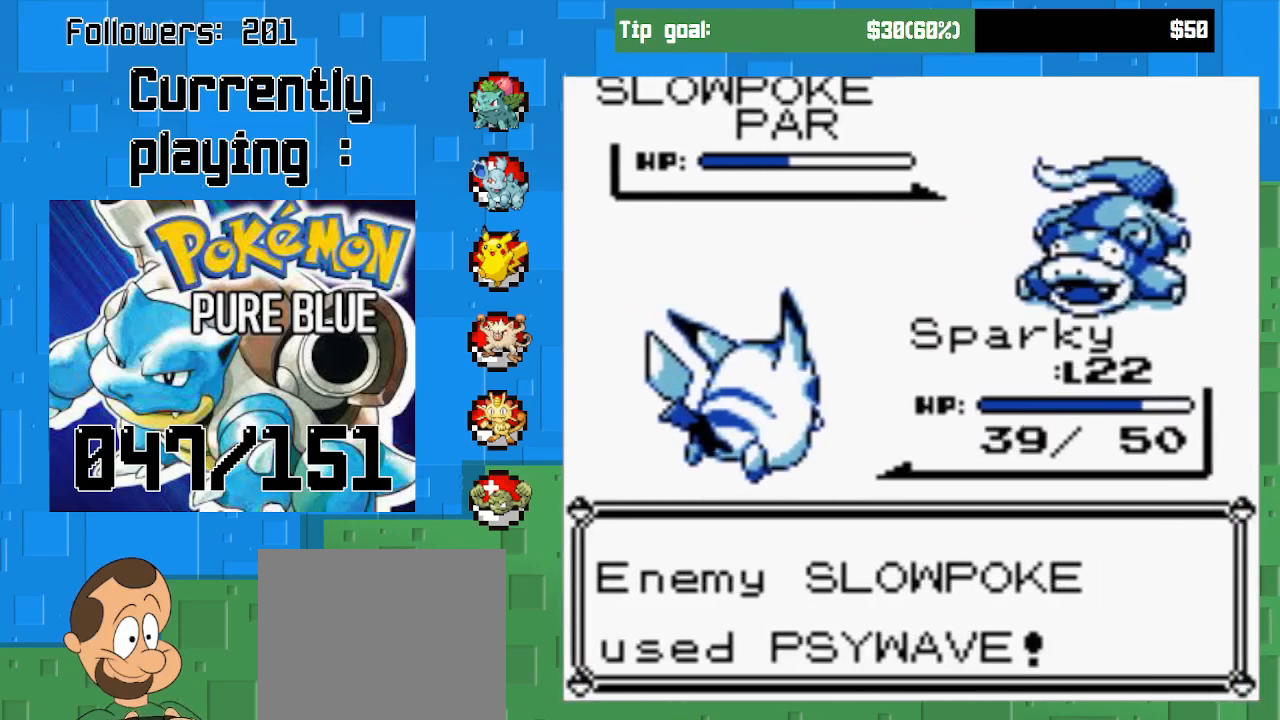
{"buttons": ["CIRCLE"], "right_stick": "center", "events": [[67, "CIRCLE", "up"], [133, "CIRCLE", "down"], [233, "CIRCLE", "up"], [333, "CIRCLE", "down"], [433, "CIRCLE", "up"], [500, "CIRCLE", "down"]]}
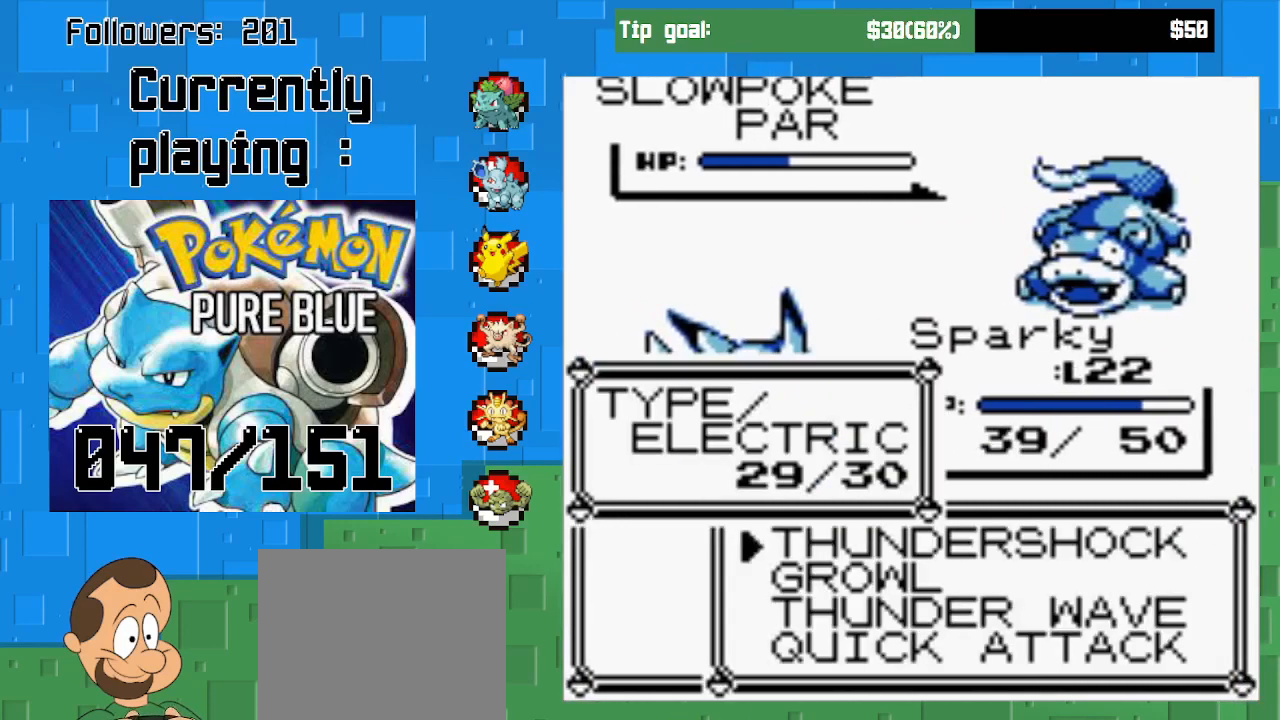
{"buttons": [], "right_stick": "center", "events": [[100, "CIRCLE", "up"], [133, "CIRCLE", "down"], [367, "CIRCLE", "up"]]}
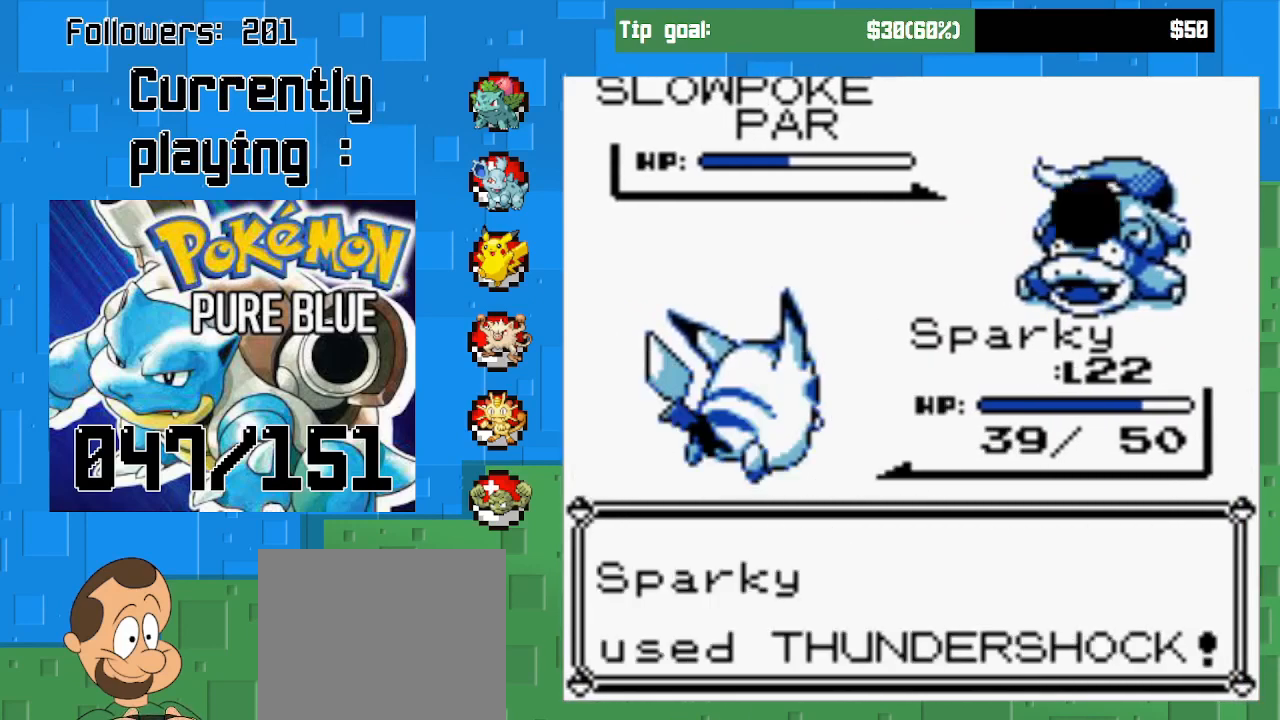
{"buttons": [], "right_stick": "center", "events": []}
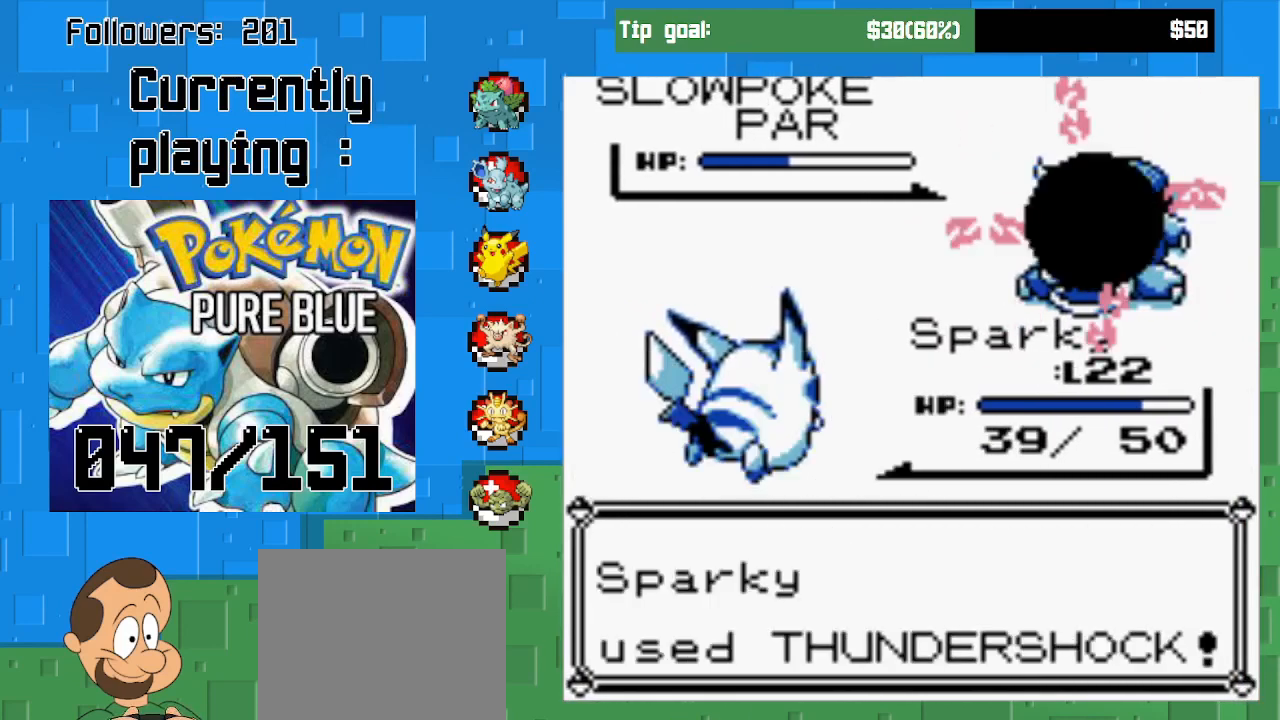
{"buttons": [], "right_stick": "center", "events": []}
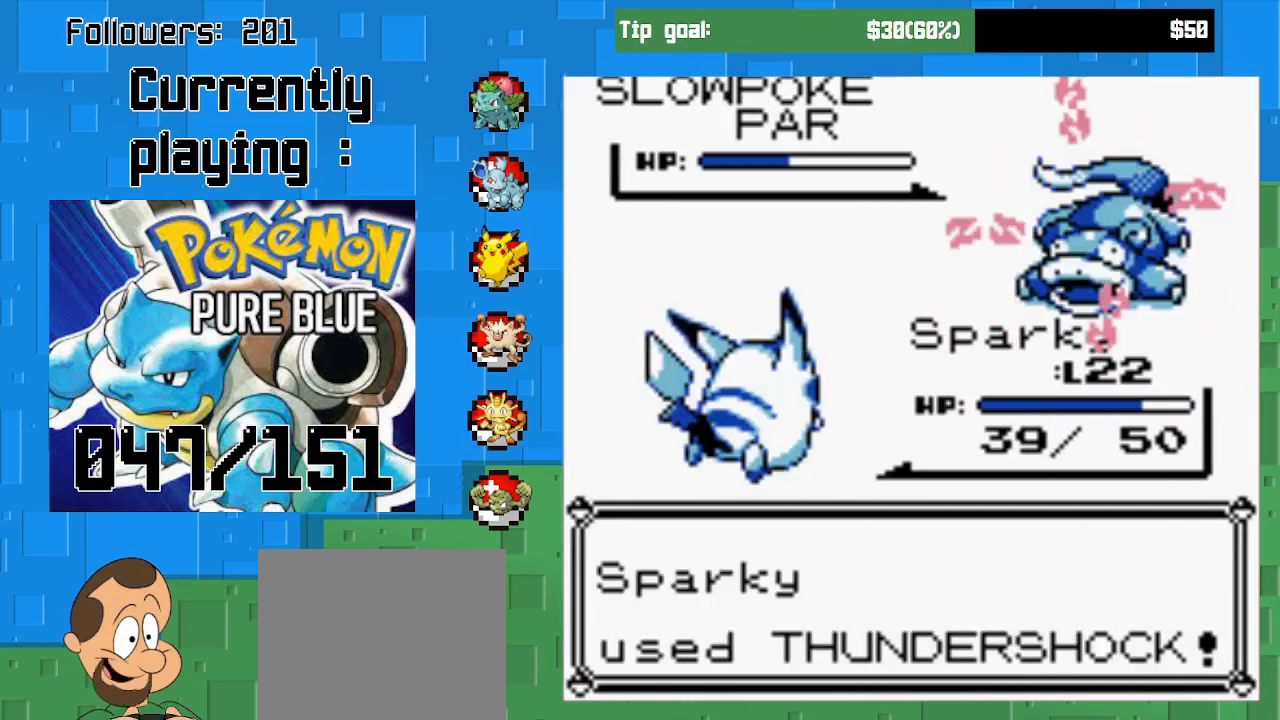
{"buttons": [], "right_stick": "center", "events": []}
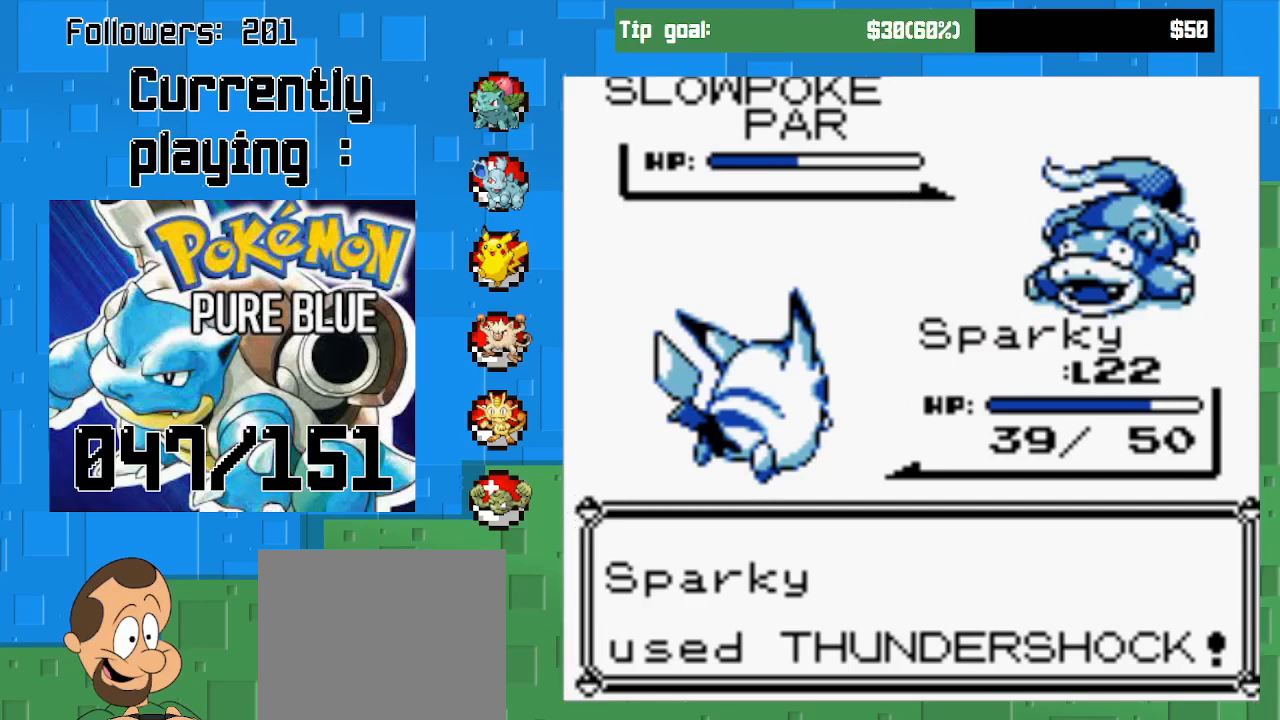
{"buttons": [], "right_stick": "center", "events": []}
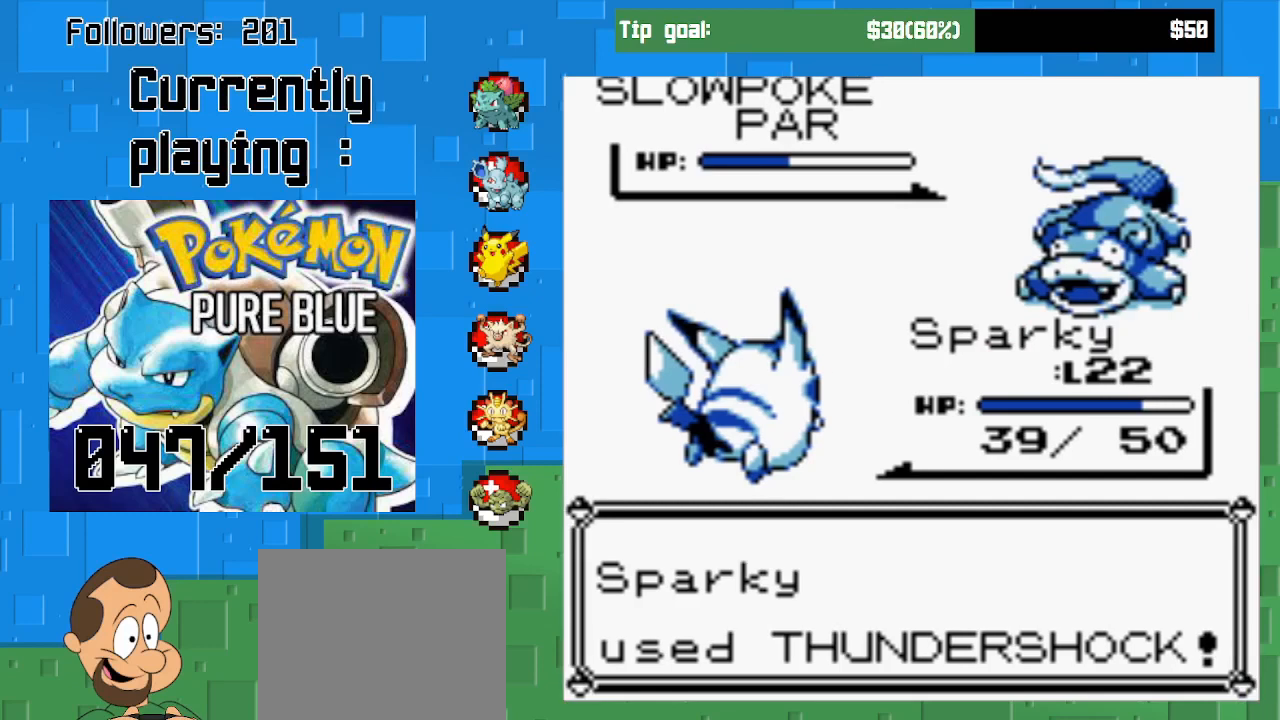
{"buttons": [], "right_stick": "center", "events": []}
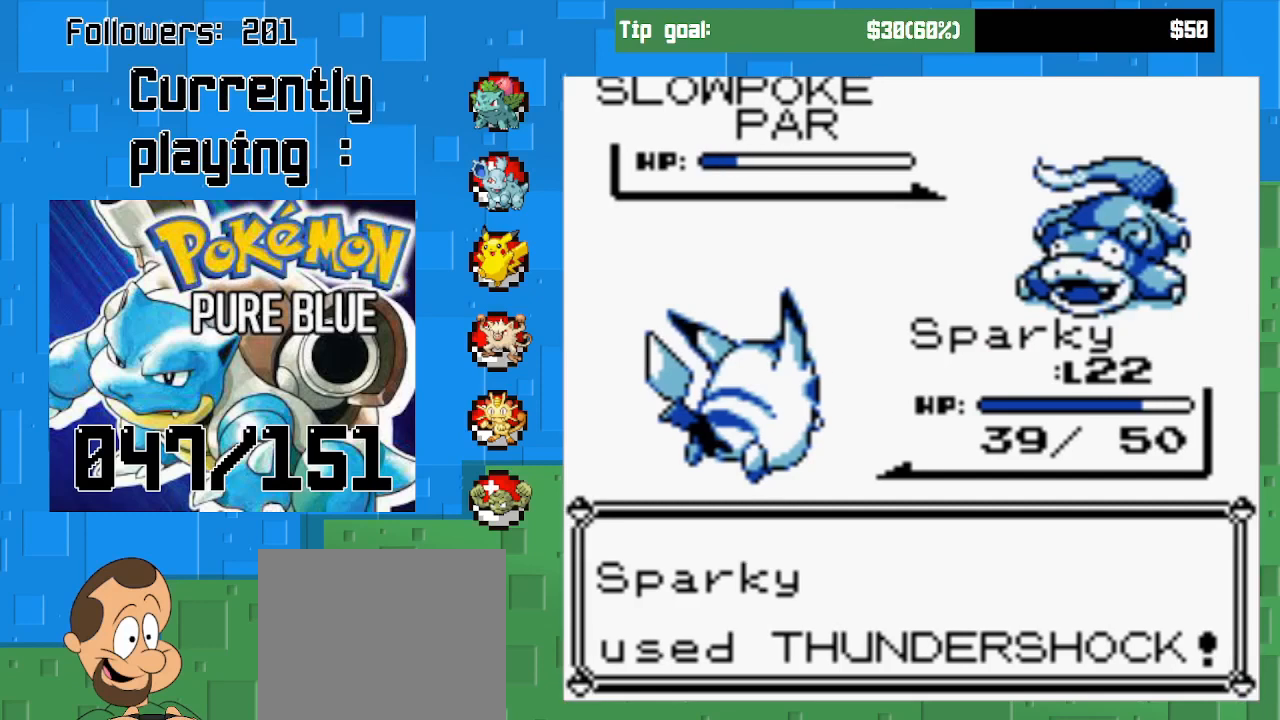
{"buttons": [], "right_stick": "center", "events": []}
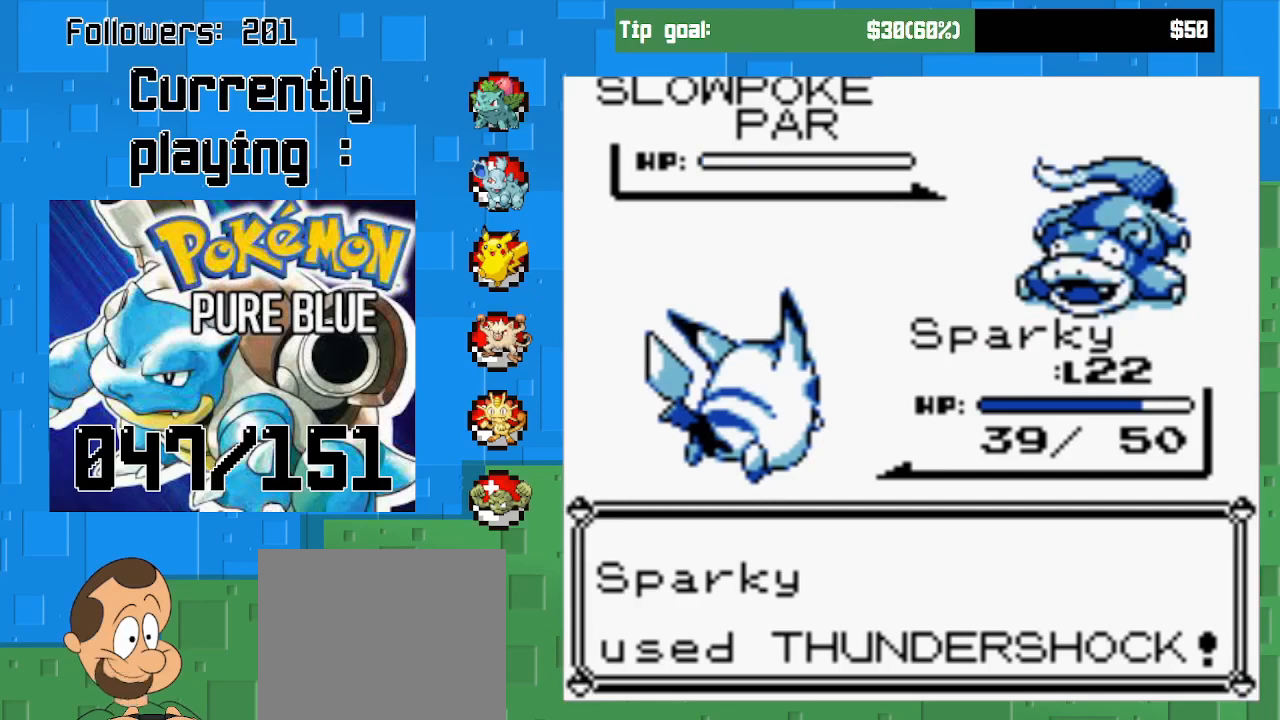
{"buttons": ["CIRCLE"], "right_stick": "center", "events": [[33, "CIRCLE", "down"], [200, "CIRCLE", "up"], [467, "CIRCLE", "down"]]}
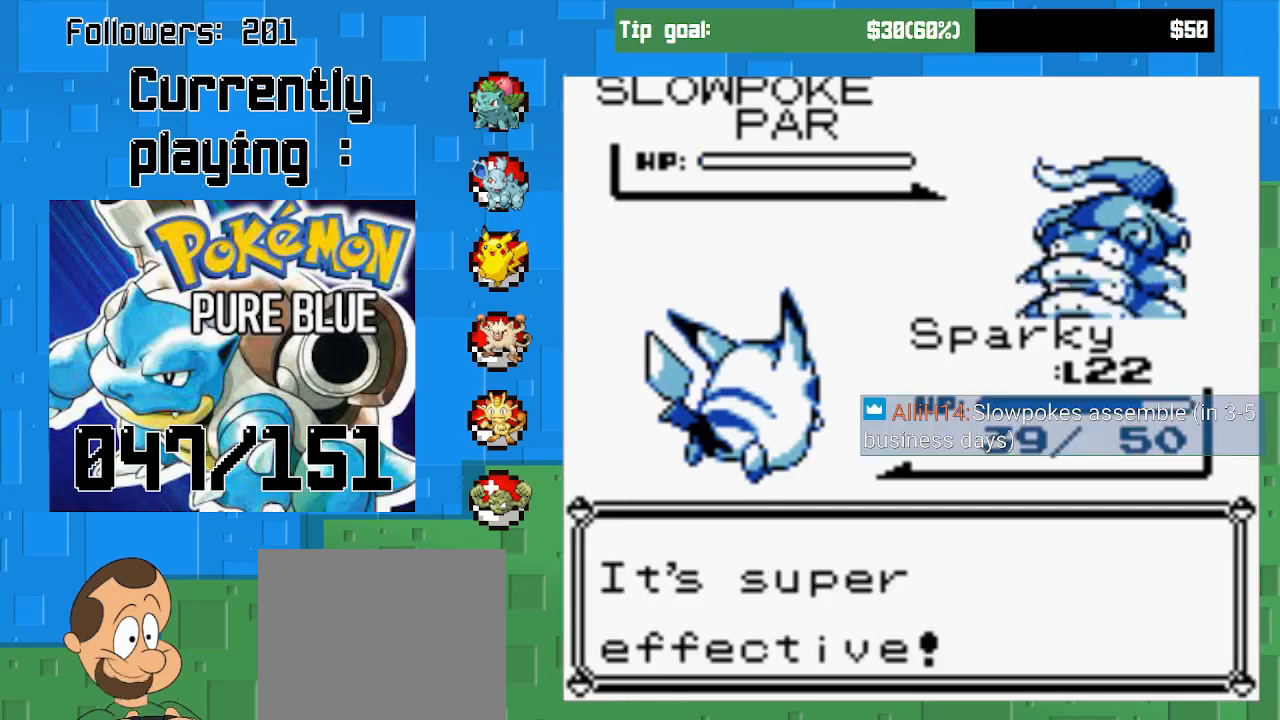
{"buttons": [], "right_stick": "center", "events": [[133, "CIRCLE", "up"]]}
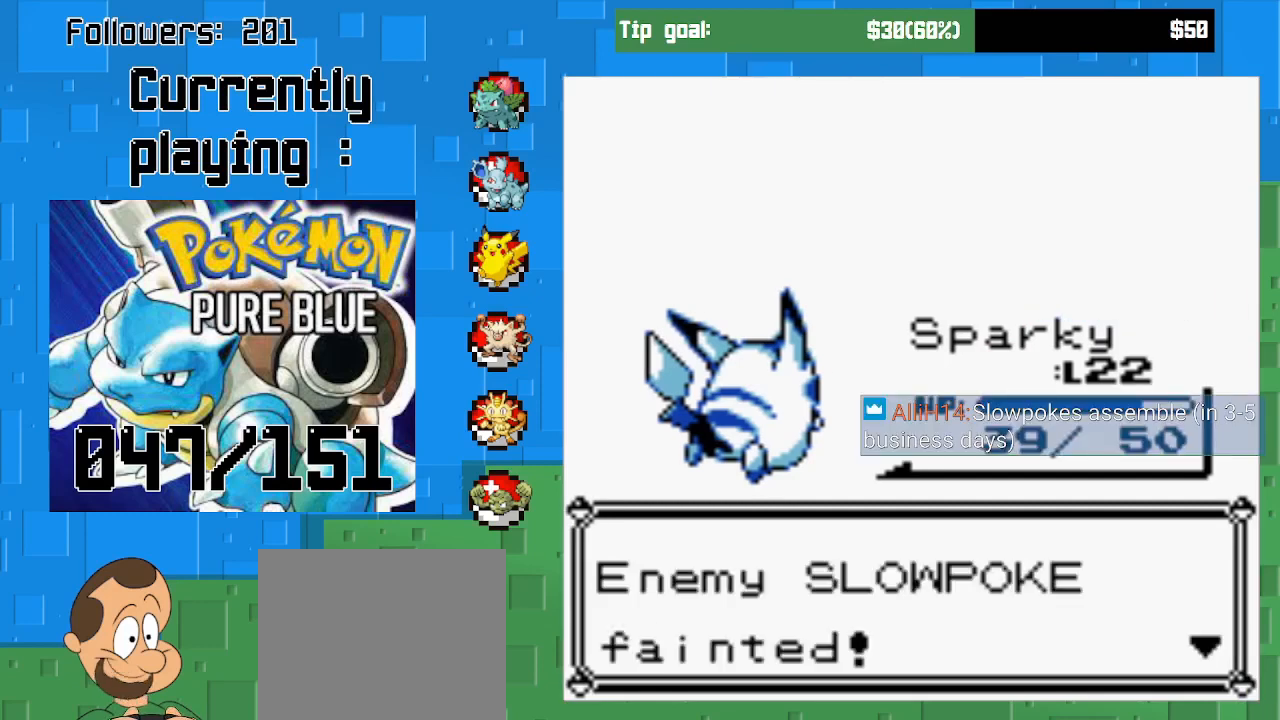
{"buttons": [], "right_stick": "center", "events": []}
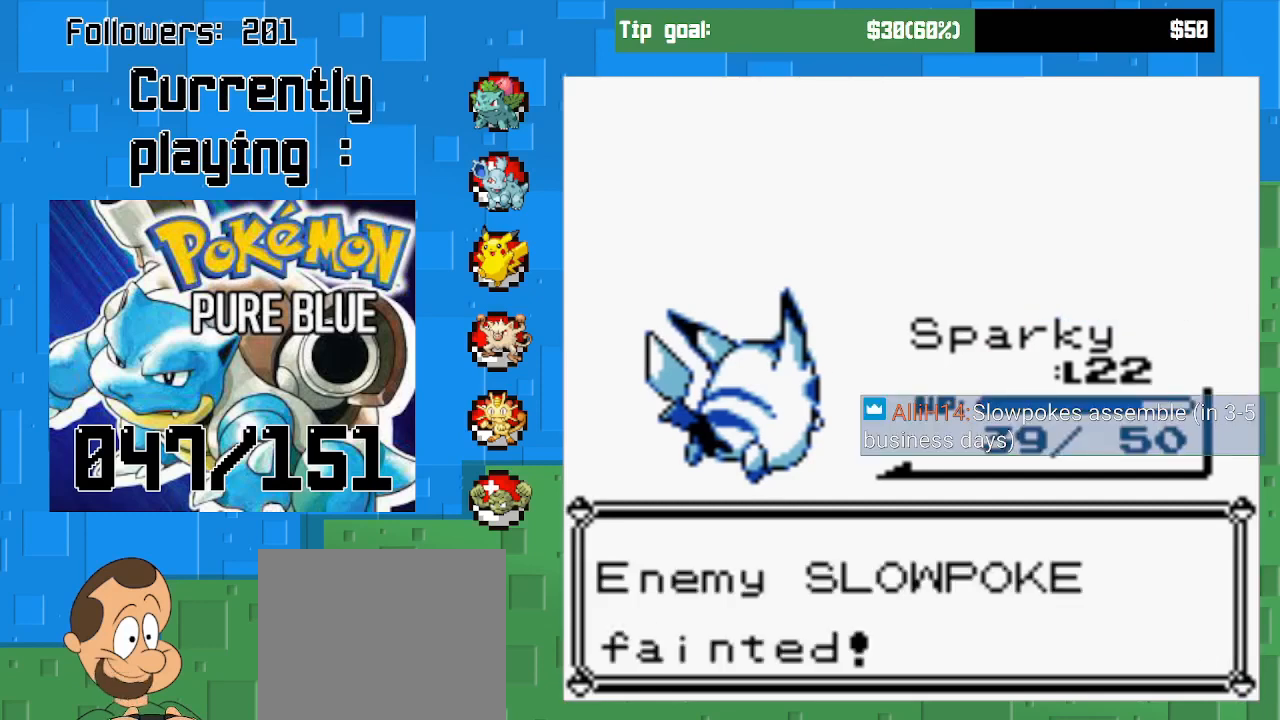
{"buttons": [], "right_stick": "center", "events": []}
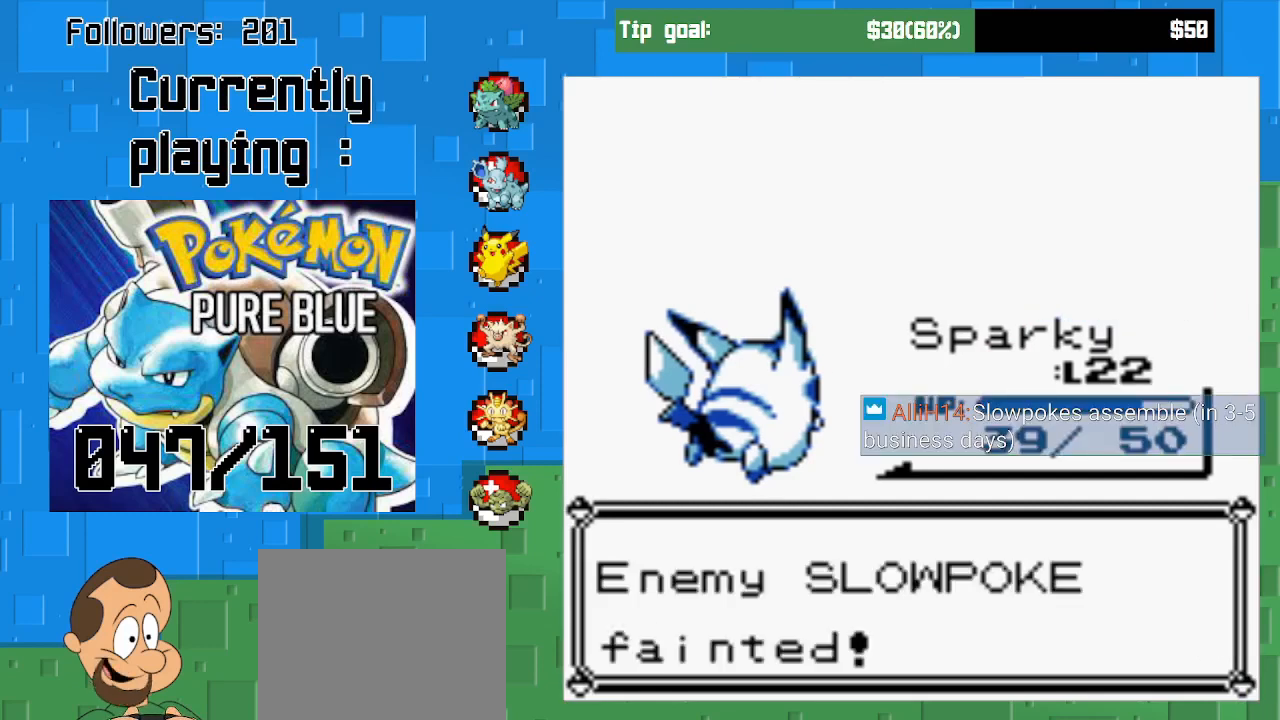
{"buttons": [], "right_stick": "center", "events": []}
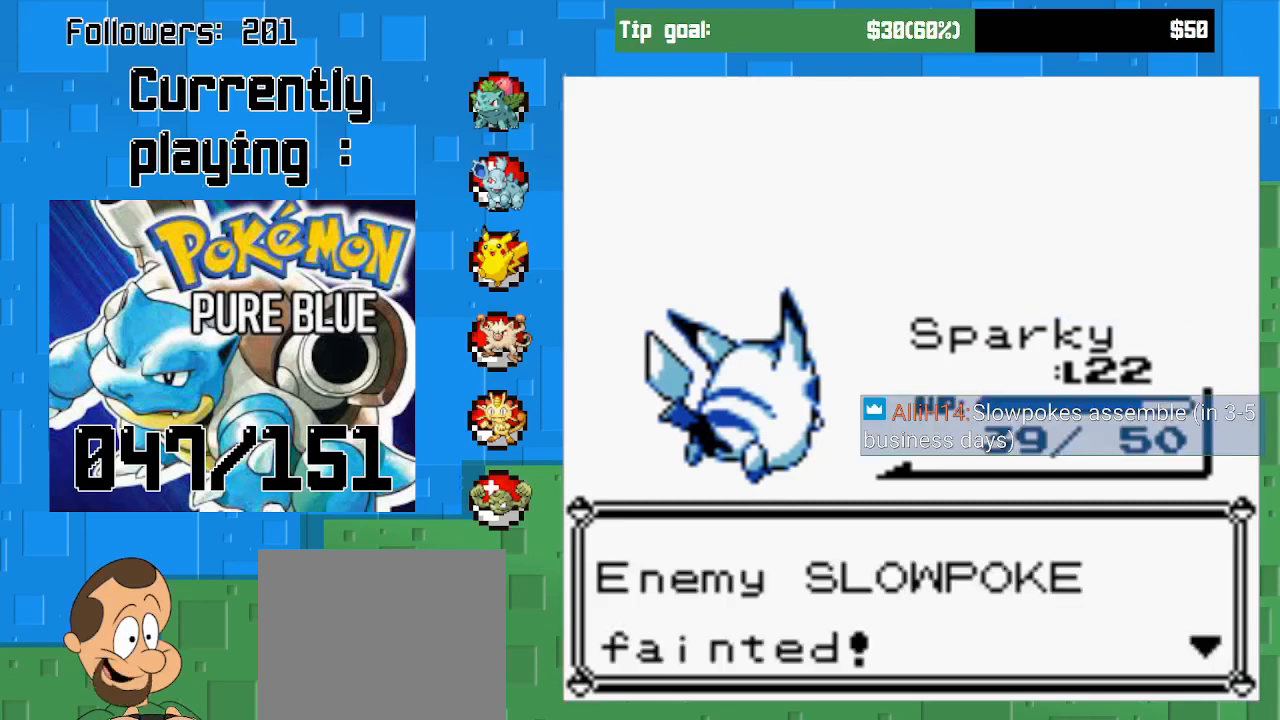
{"buttons": [], "right_stick": "center", "events": []}